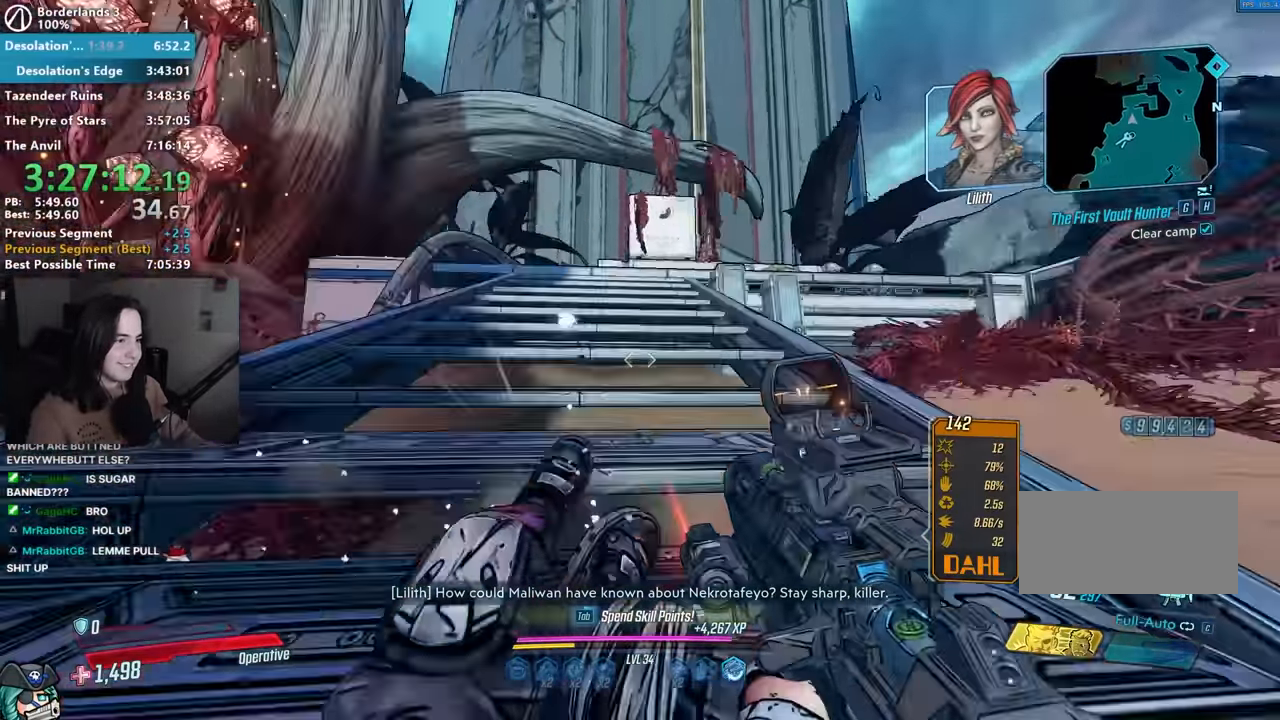
Gameplay with keyboard and mouse; each line is a JSON object with the keys and mouse buttons held at the frame after it. "events" lists presses ("down") and releases ("up") of "1", "2", "3", "4", "5", "a", "alt", "b", "c", "caps_lock", "ctrl", "d", "down", "e", "f", "f1", "f2", "g", "left", "q", "r", "return", "right", "s", "shift", "space", "t", "tab", "up", "v", "w", "x", "z", "mouse_left", "mouse_middle", "mouse_right", "mouse_mb4", "mouse_mb5", "mouse_wheel_up" and "mouse_wheel_down" between this image and that frame as [ms after this image, input, new state], when the widget could be followed in between. "mouse_left", "mouse_middle", "mouse_right", "mouse_mb4", "mouse_mb5", "mouse_wheel_up", "mouse_wheel_down" = the "left", "middle", "right", "mb4", "mb5", "wheel_up", "wheel_down" buttons of the "mouse" list. No other keys are recorded. Not read: mouse_move other_keys.
{"keys": ["w"], "mouse": [], "events": [[150, "shift", "down"], [250, "shift", "up"]]}
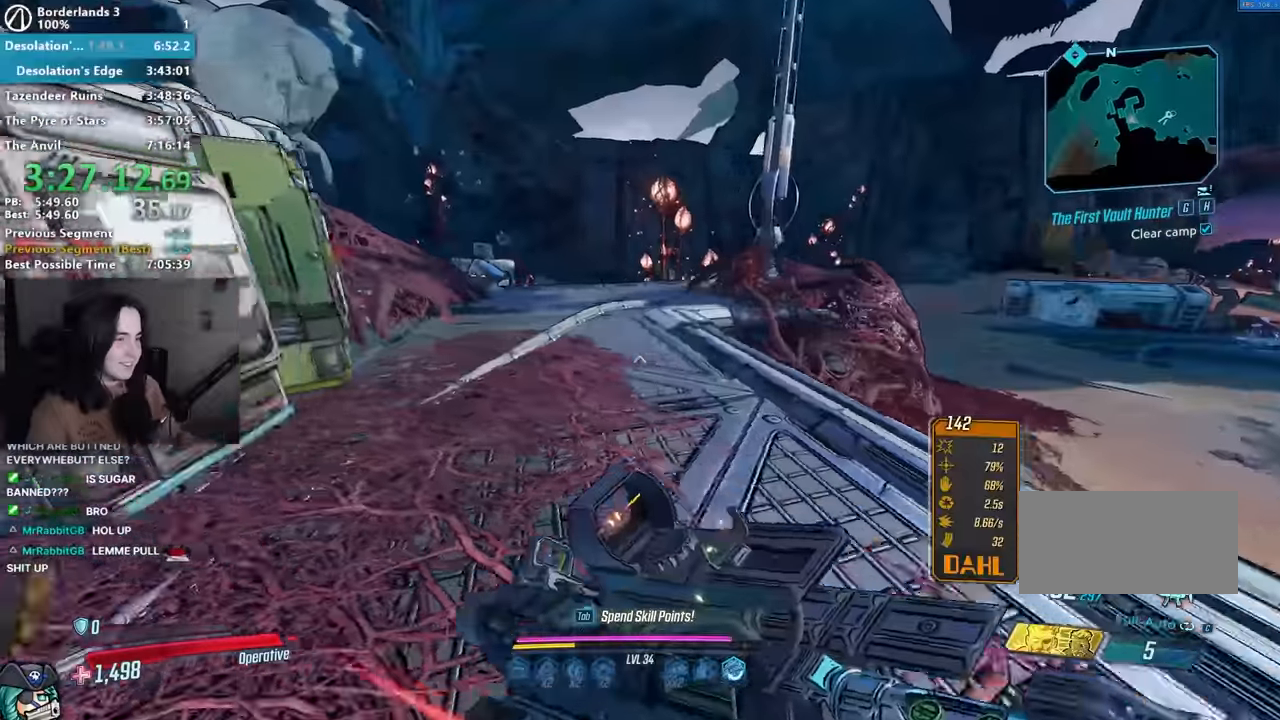
{"keys": ["w"], "mouse": [], "events": []}
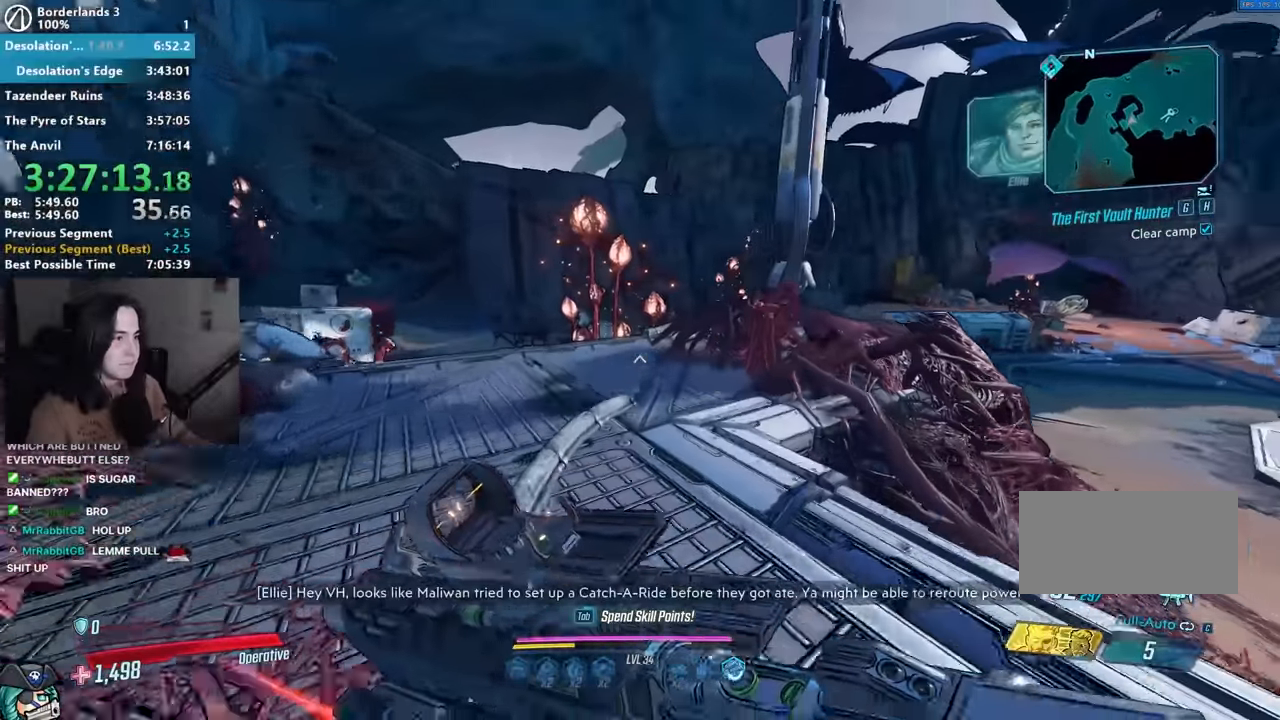
{"keys": [], "mouse": [], "events": [[367, "b", "down"], [417, "w", "up"], [467, "b", "up"]]}
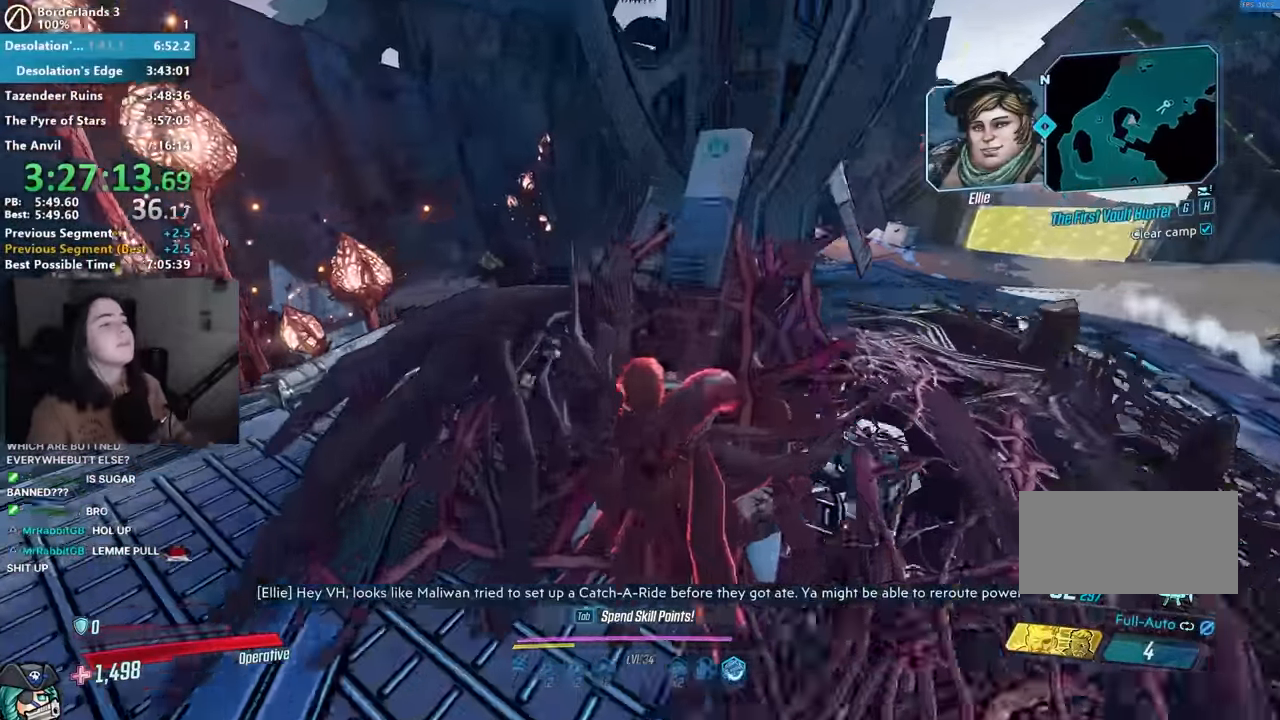
{"keys": [], "mouse": [], "events": [[17, "s", "down"], [150, "s", "up"]]}
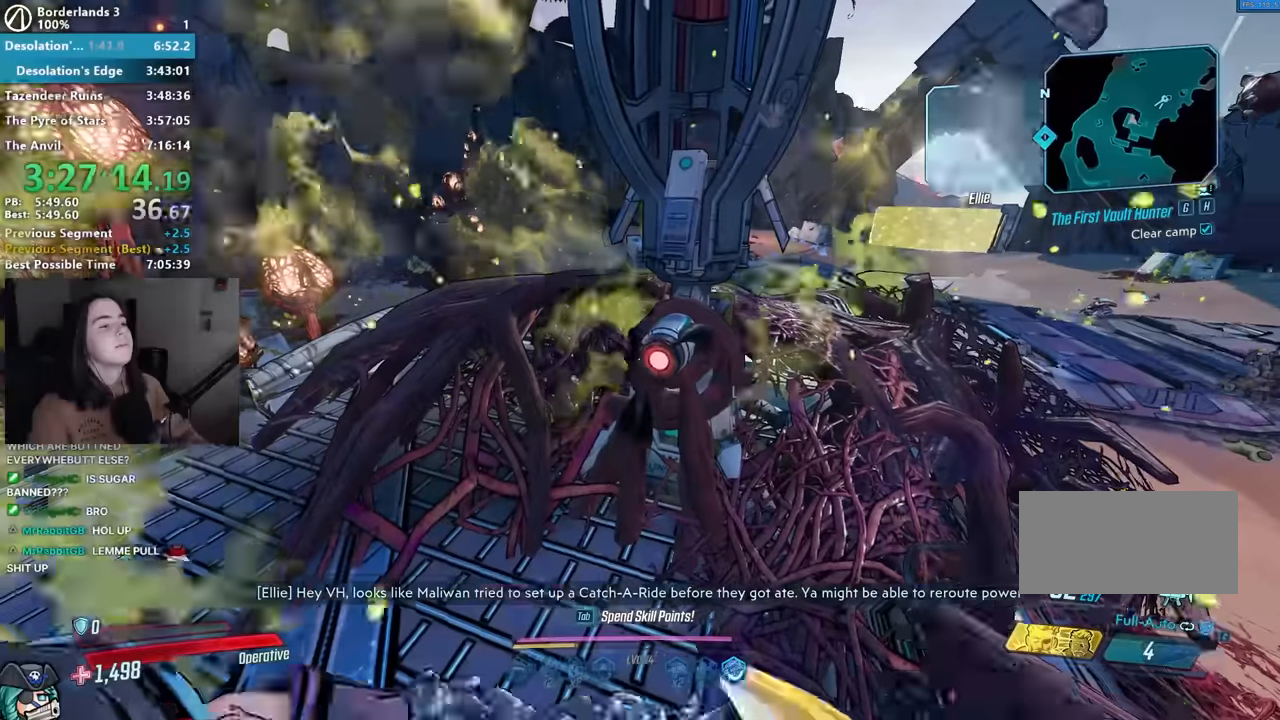
{"keys": [], "mouse": [], "events": []}
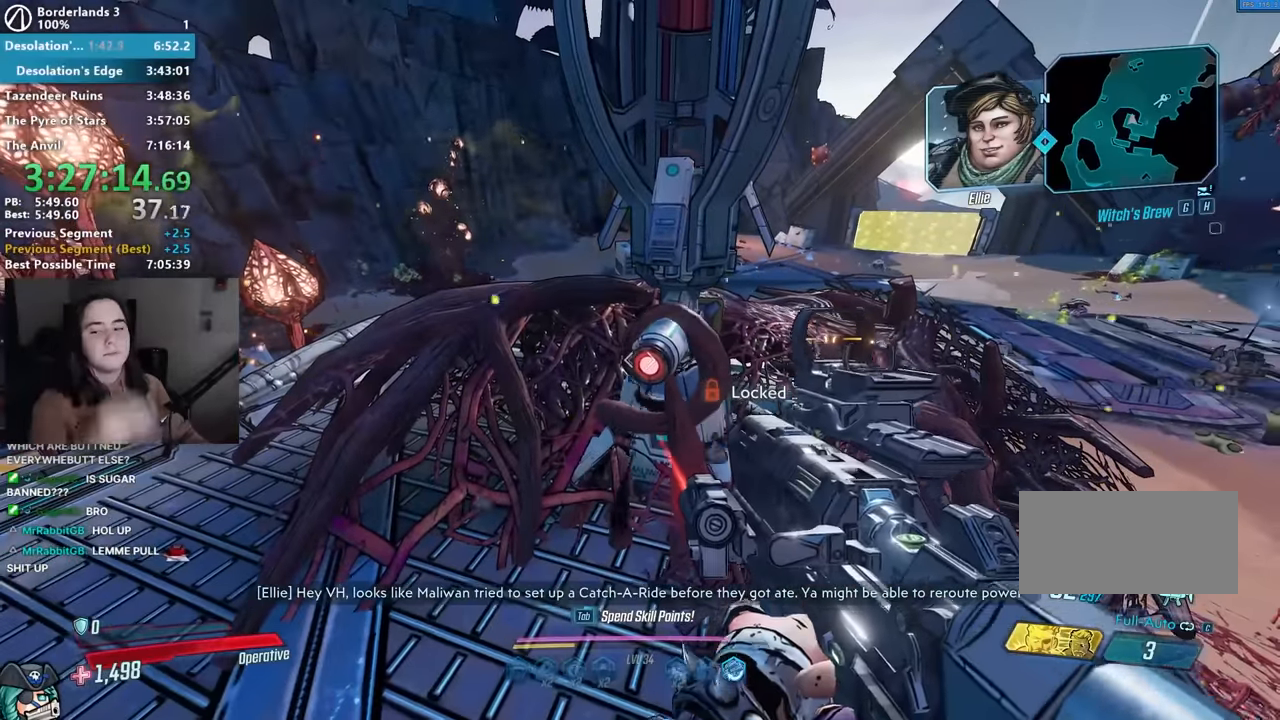
{"keys": [], "mouse": [], "events": []}
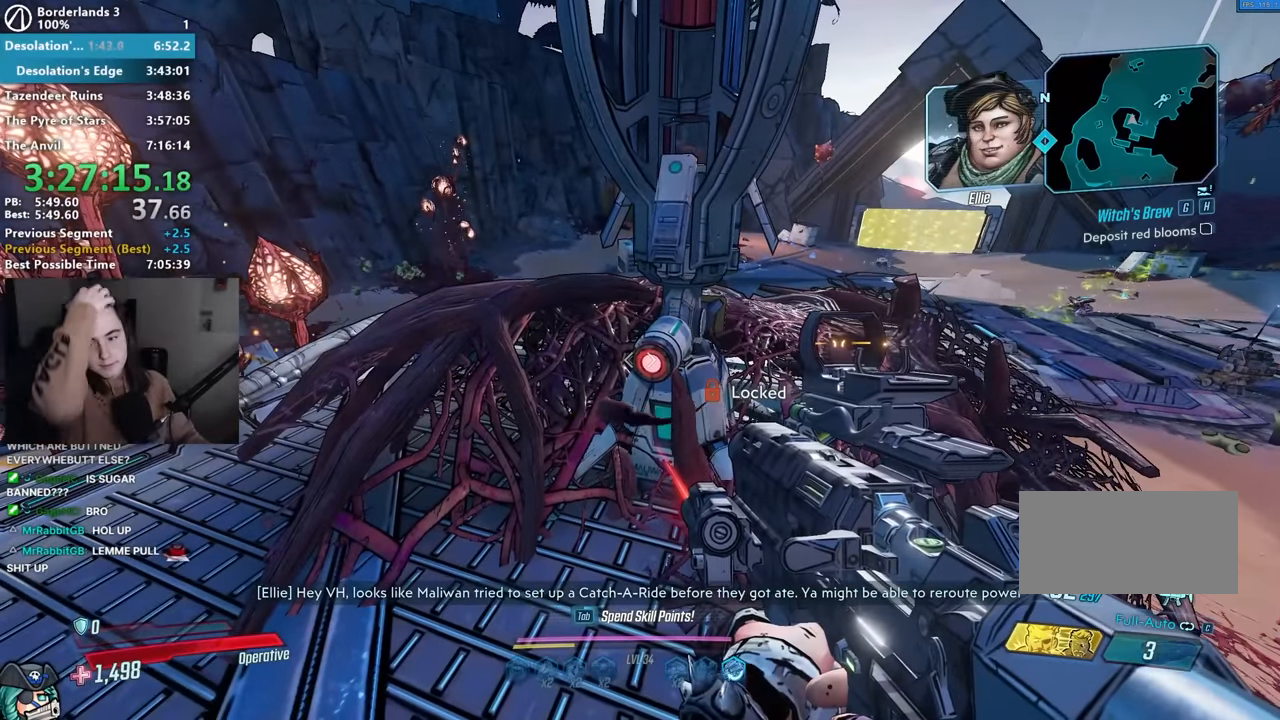
{"keys": [], "mouse": [], "events": []}
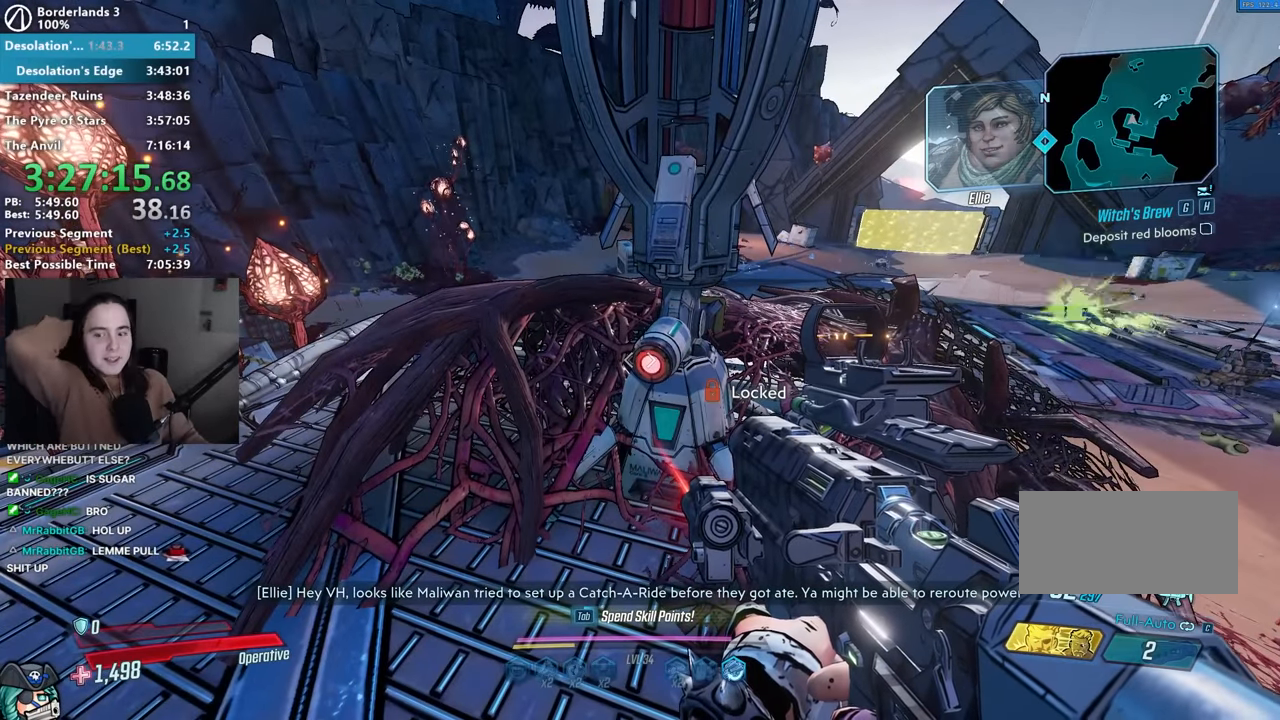
{"keys": [], "mouse": [], "events": []}
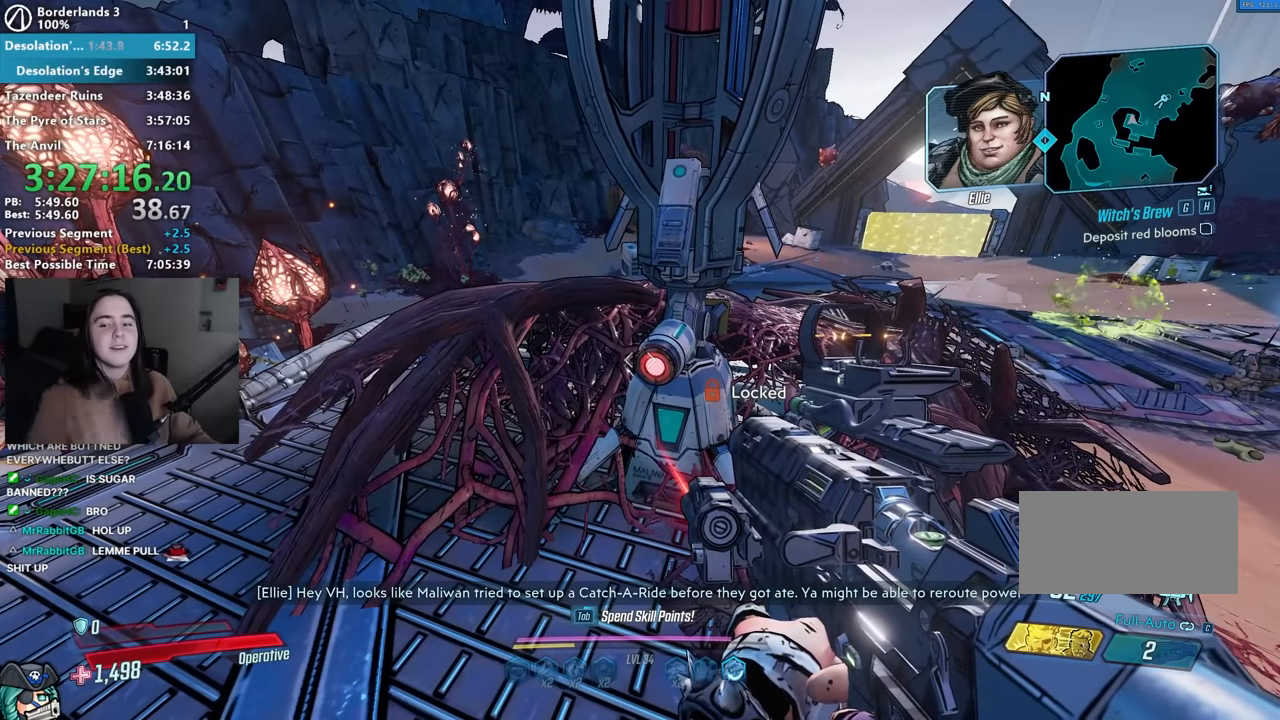
{"keys": [], "mouse": [], "events": []}
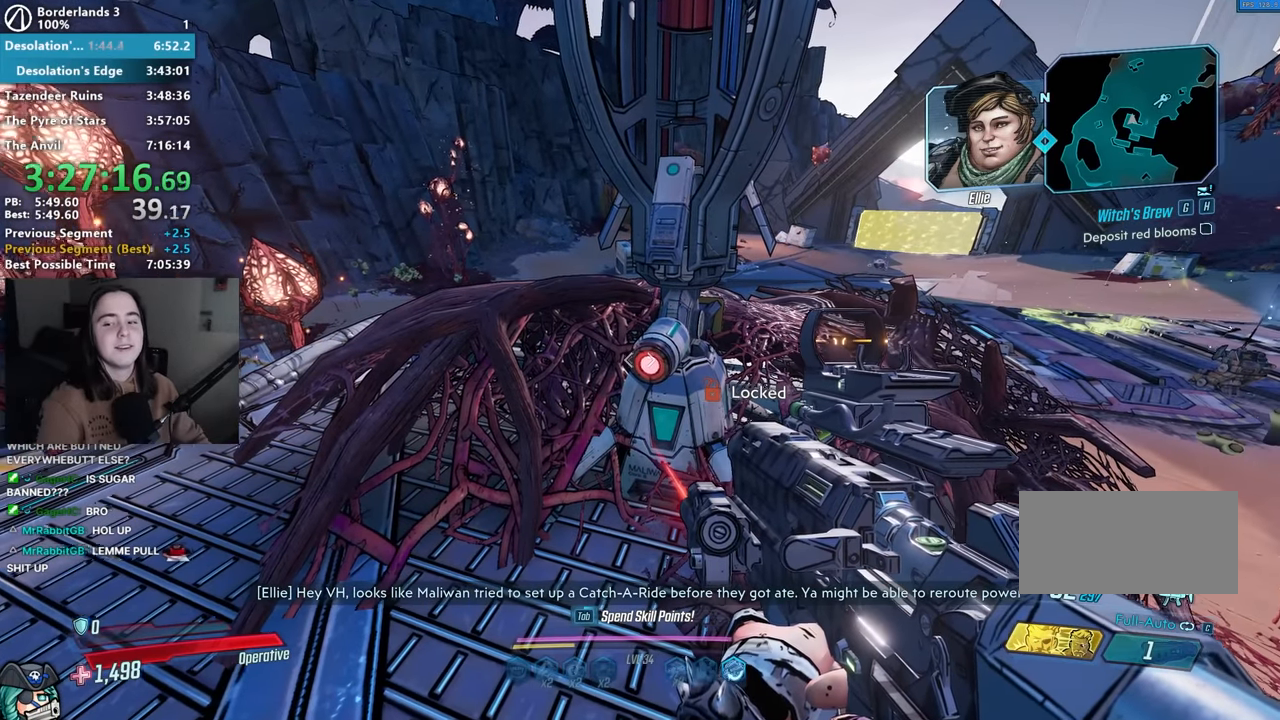
{"keys": [], "mouse": [], "events": []}
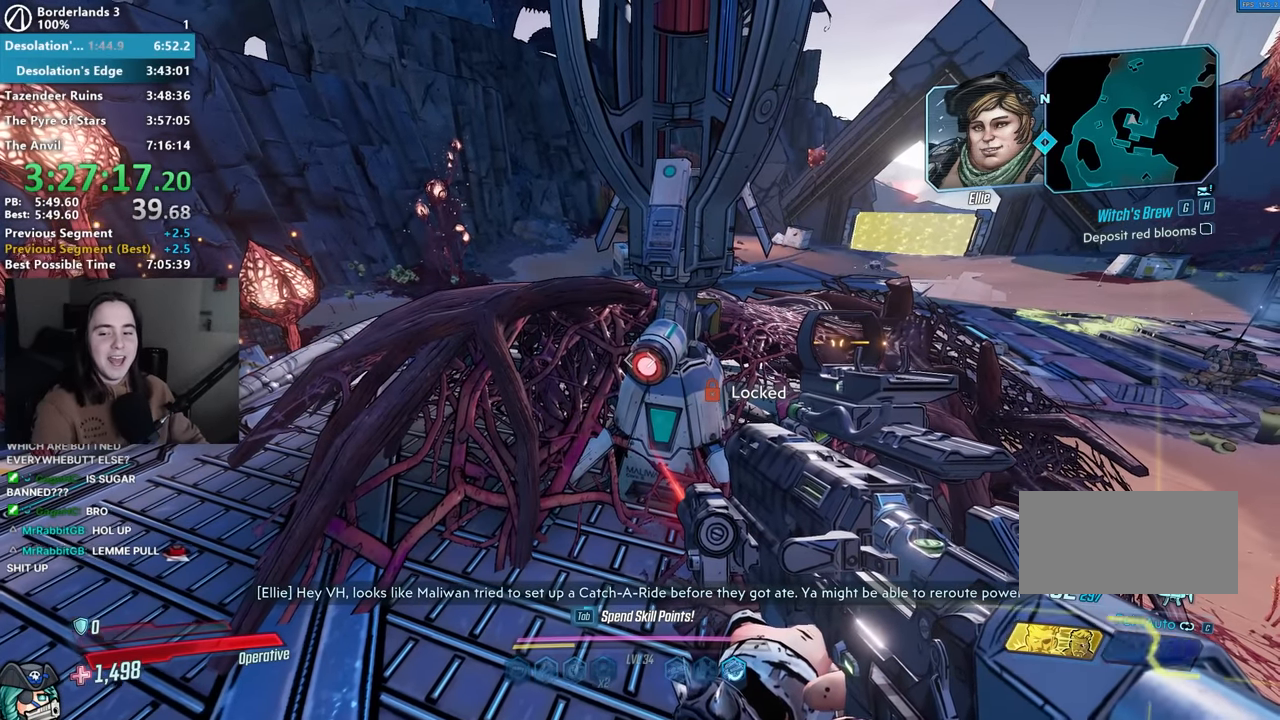
{"keys": [], "mouse": [], "events": []}
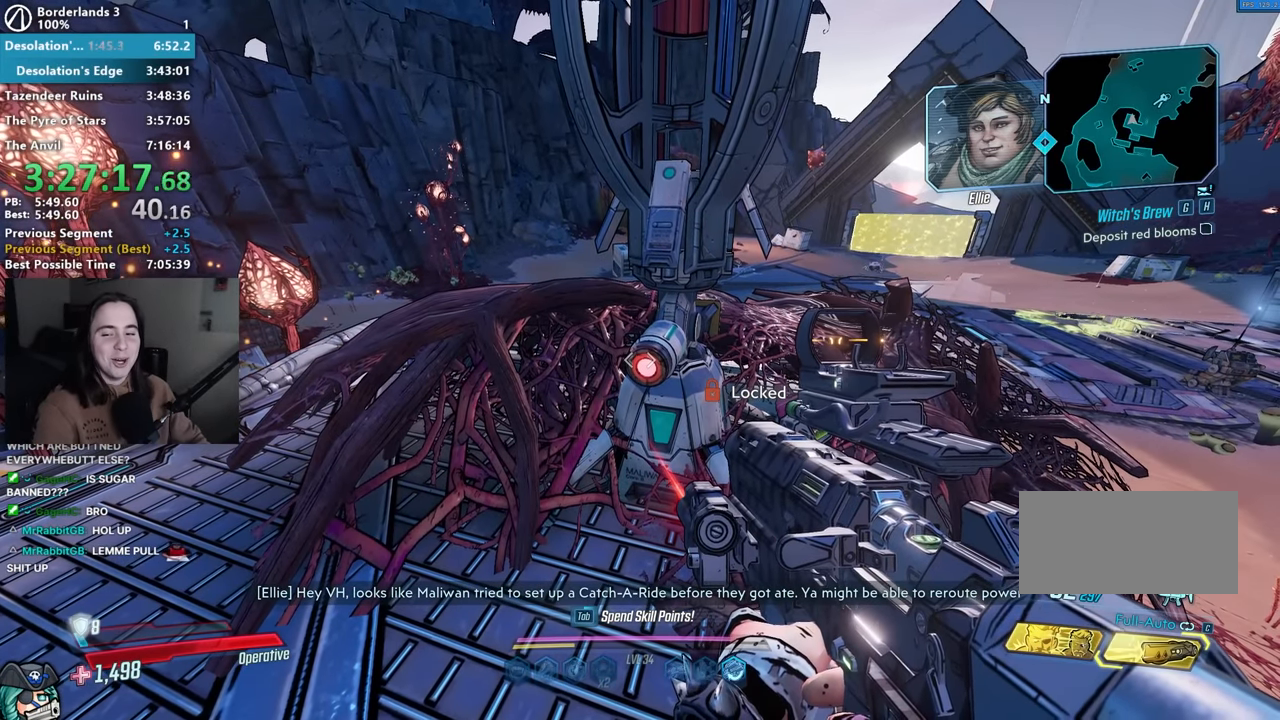
{"keys": [], "mouse": [], "events": [[416, "w", "down"], [466, "w", "up"]]}
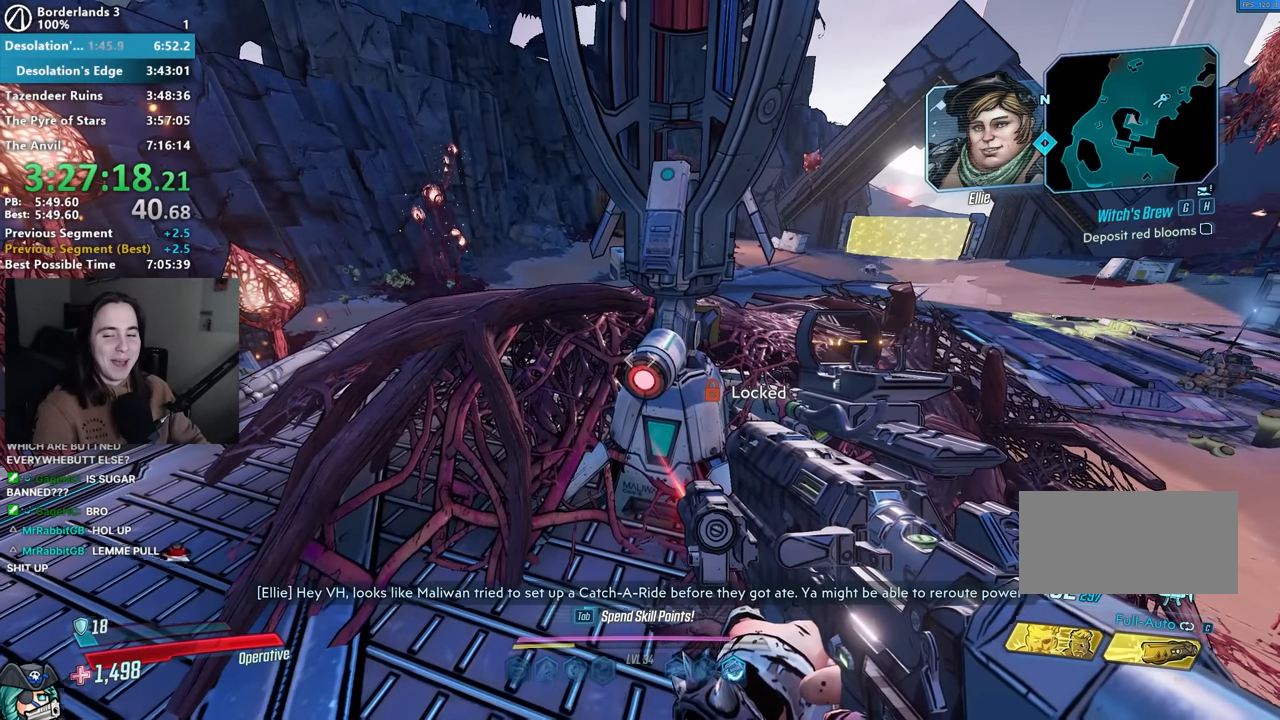
{"keys": [], "mouse": [], "events": []}
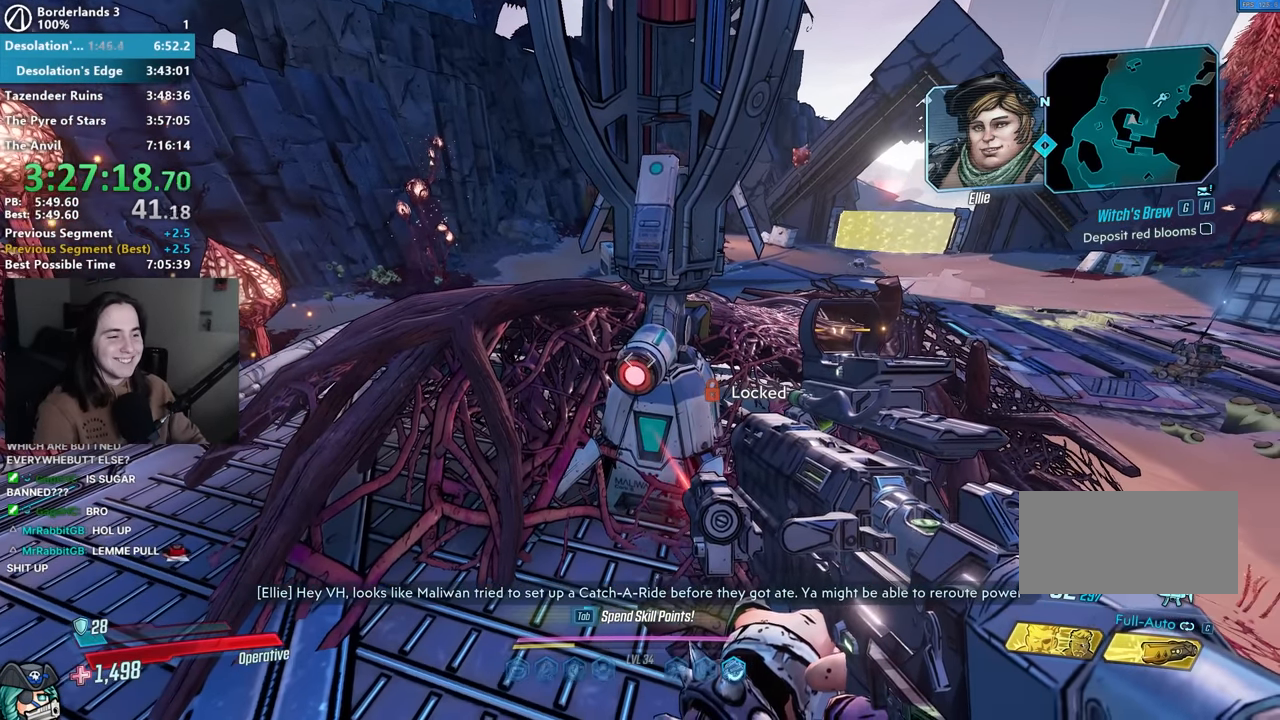
{"keys": [], "mouse": [], "events": []}
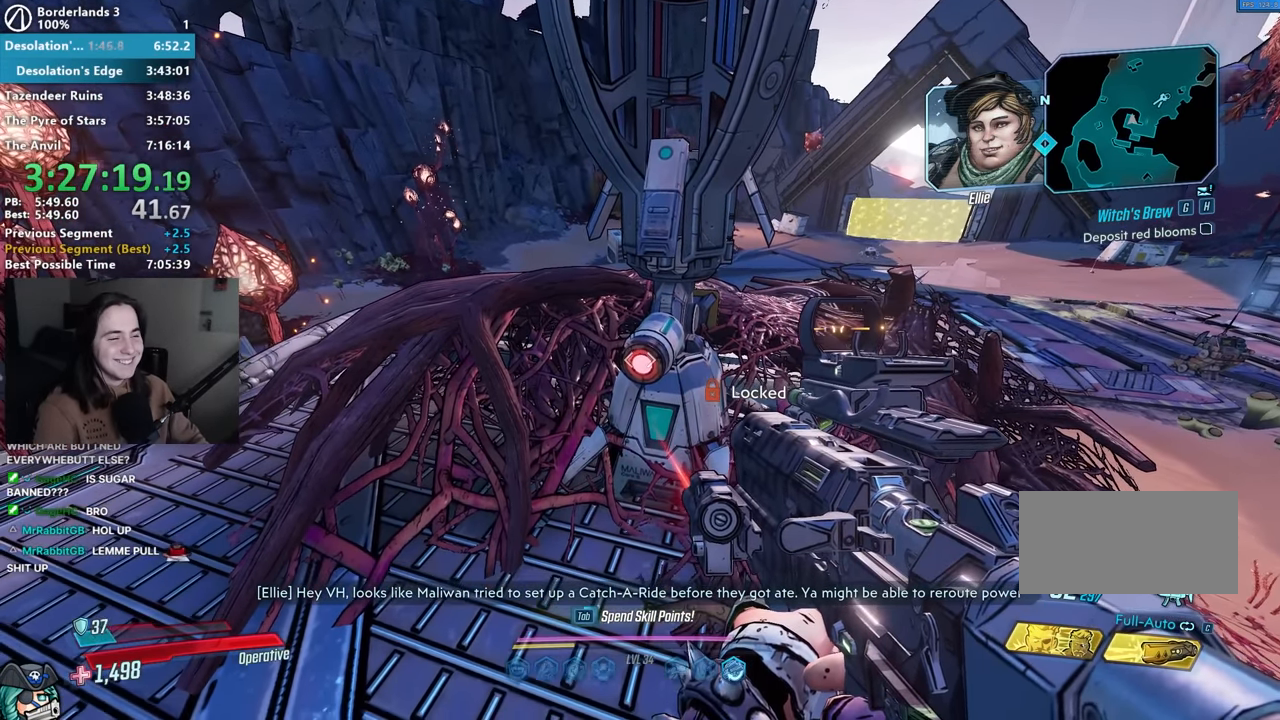
{"keys": [], "mouse": [], "events": []}
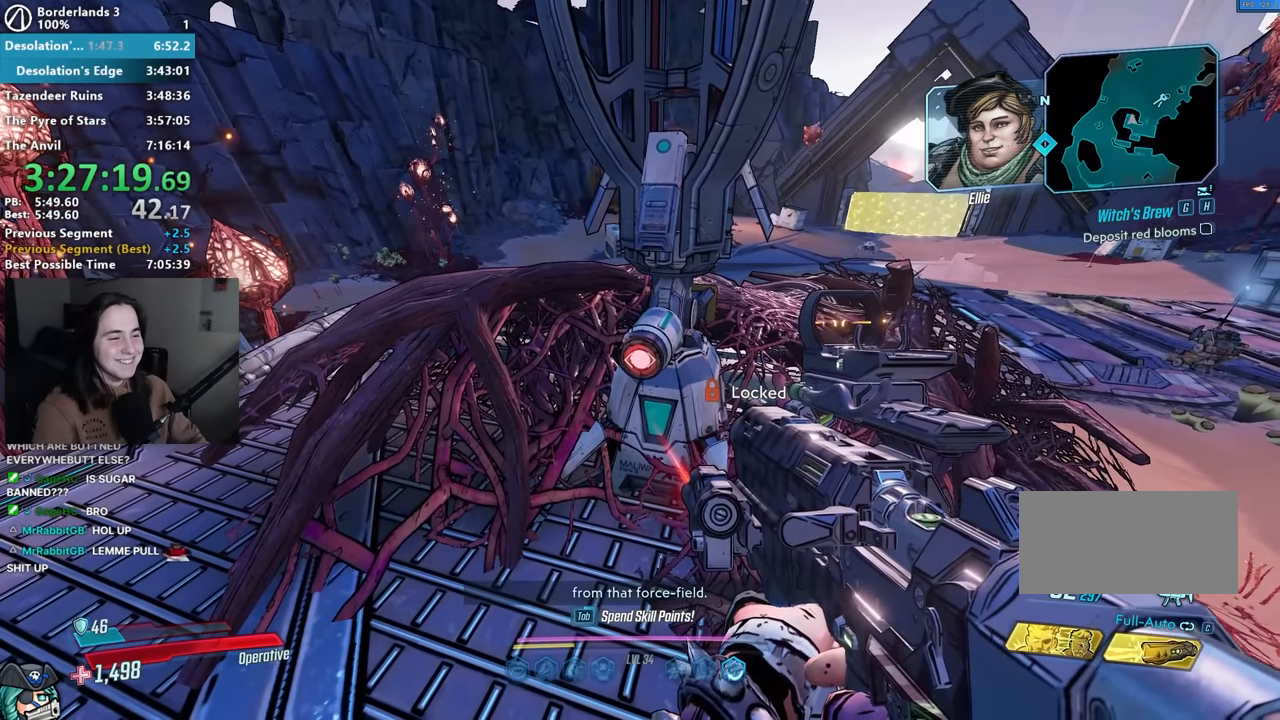
{"keys": [], "mouse": [], "events": []}
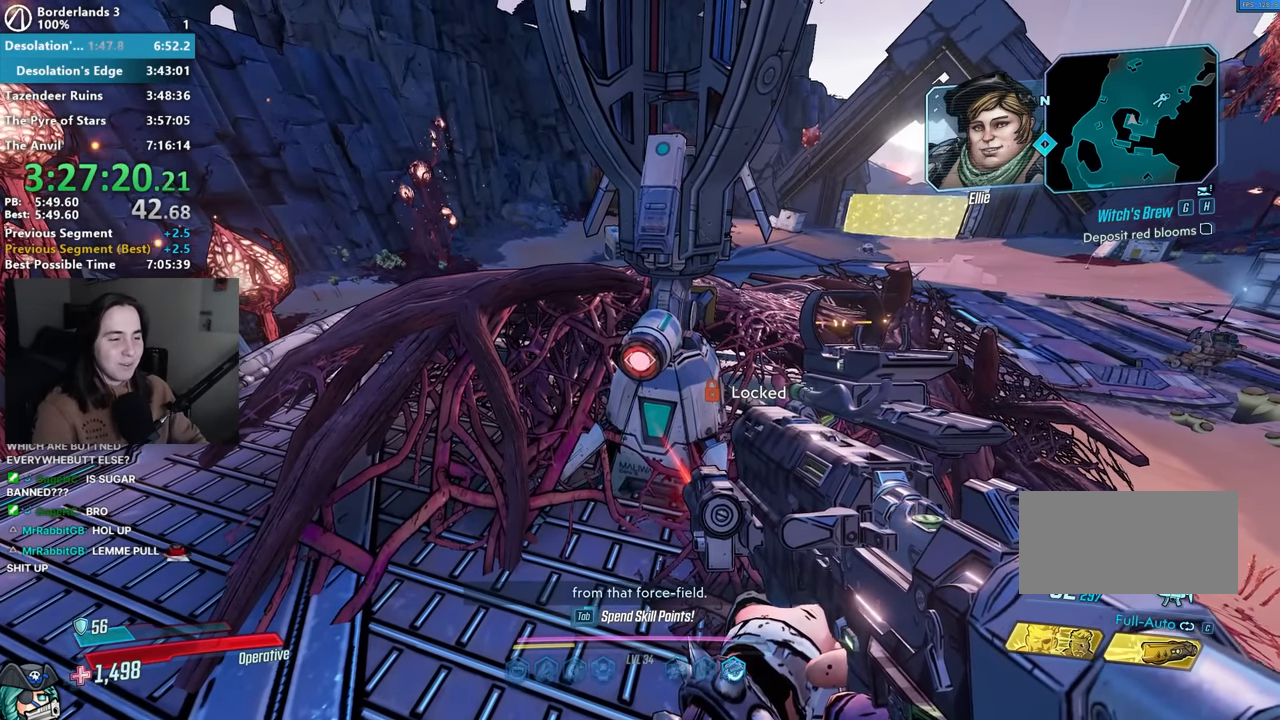
{"keys": [], "mouse": [], "events": []}
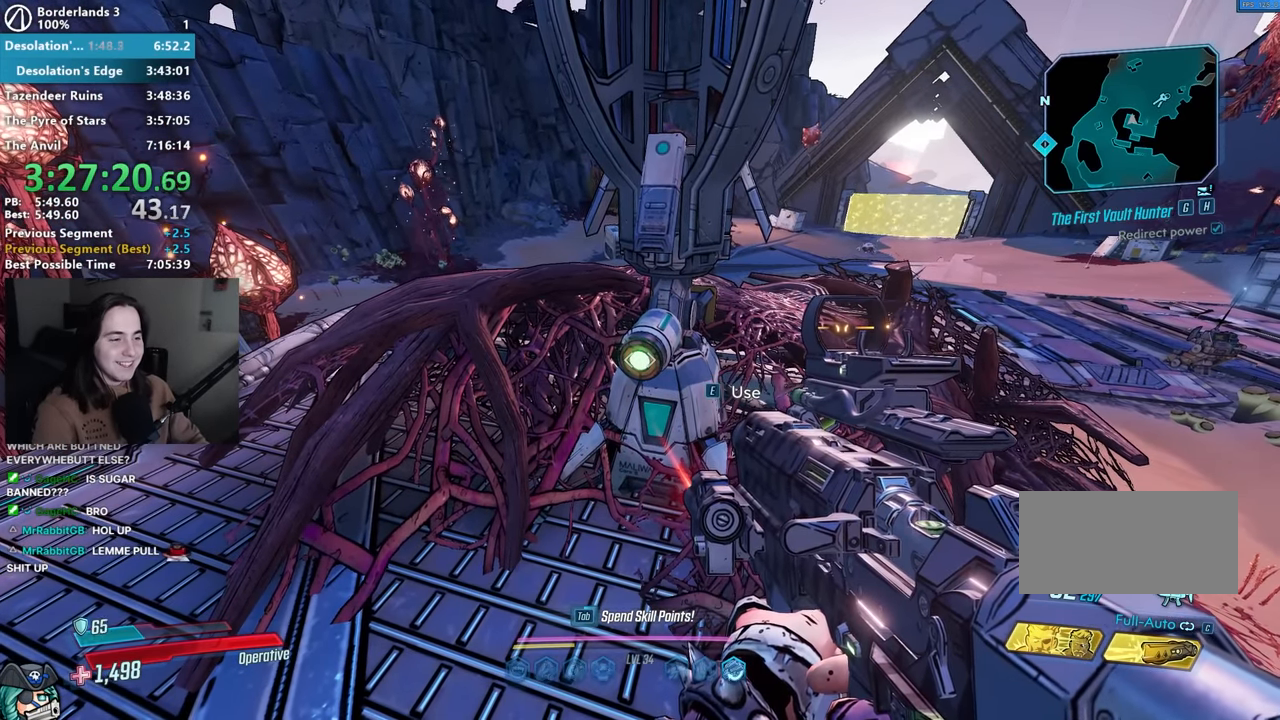
{"keys": ["w"], "mouse": [], "events": [[83, "e", "down"], [150, "e", "up"], [216, "e", "down"], [216, "s", "down"], [316, "d", "down"], [316, "e", "up"], [316, "s", "up"], [466, "w", "down"], [500, "d", "up"]]}
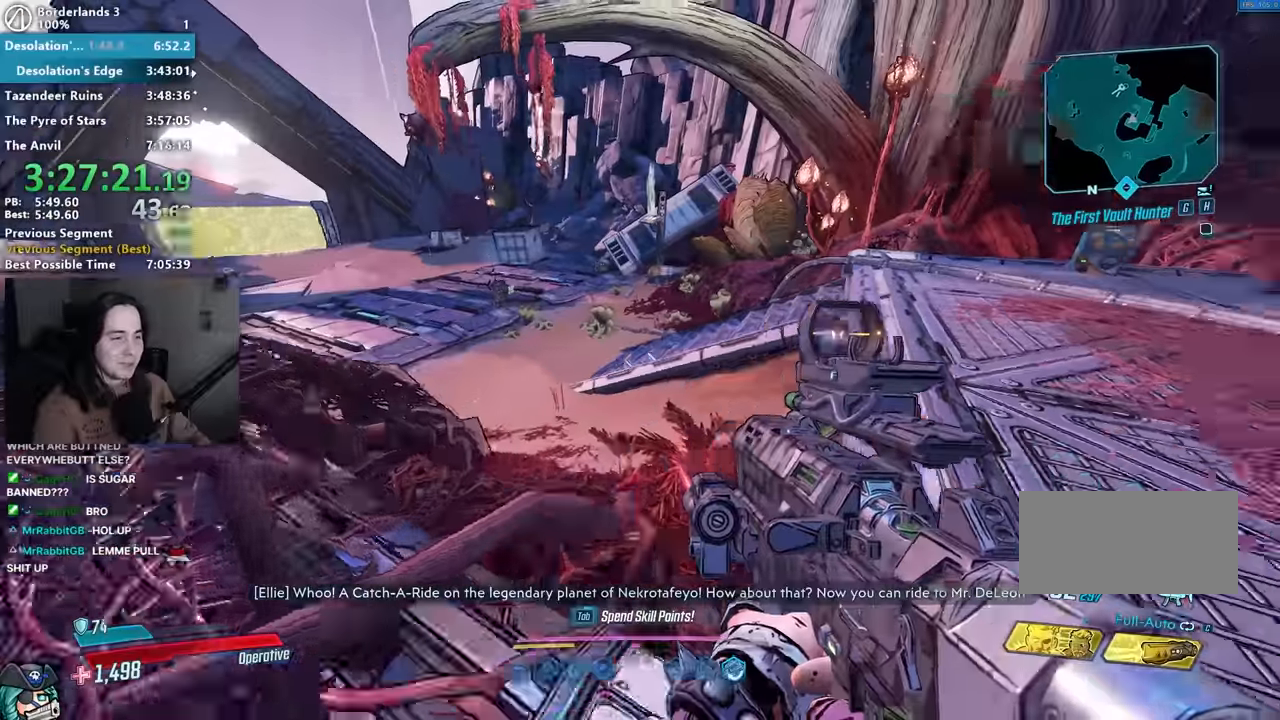
{"keys": ["shift", "w"], "mouse": [], "events": [[150, "mouse_left", "down"], [200, "mouse_left", "up"], [300, "shift", "down"], [333, "r", "down"], [383, "shift", "up"], [433, "r", "up"], [483, "shift", "down"]]}
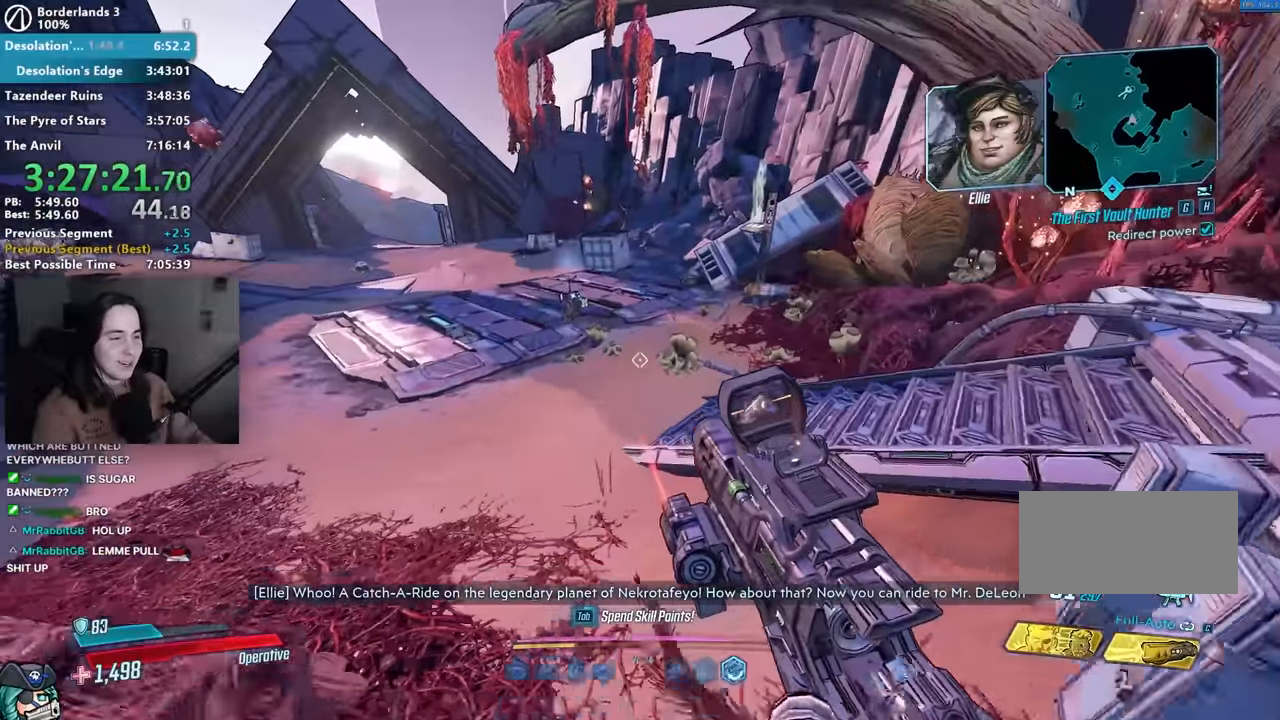
{"keys": ["shift", "w"], "mouse": [], "events": [[33, "shift", "up"], [166, "shift", "down"], [216, "shift", "up"], [300, "shift", "down"], [400, "shift", "up"], [483, "shift", "down"]]}
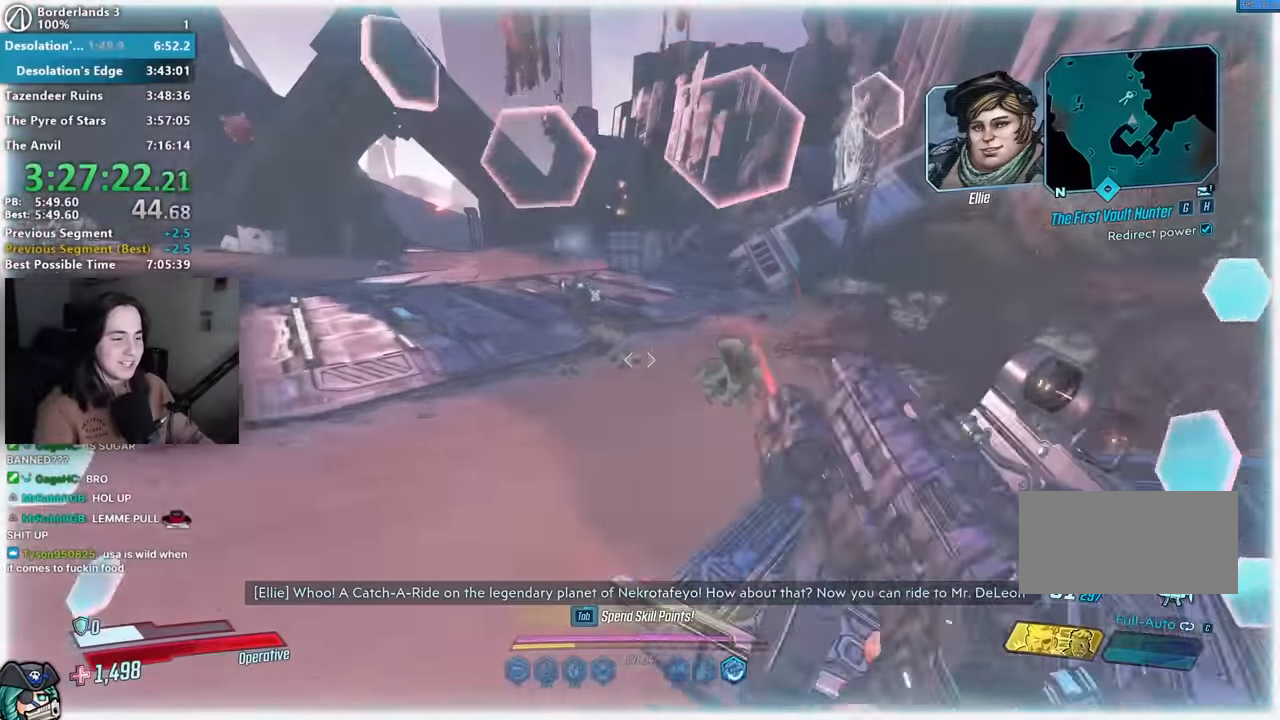
{"keys": ["w"], "mouse": [], "events": [[83, "shift", "up"], [416, "shift", "down"], [466, "shift", "up"]]}
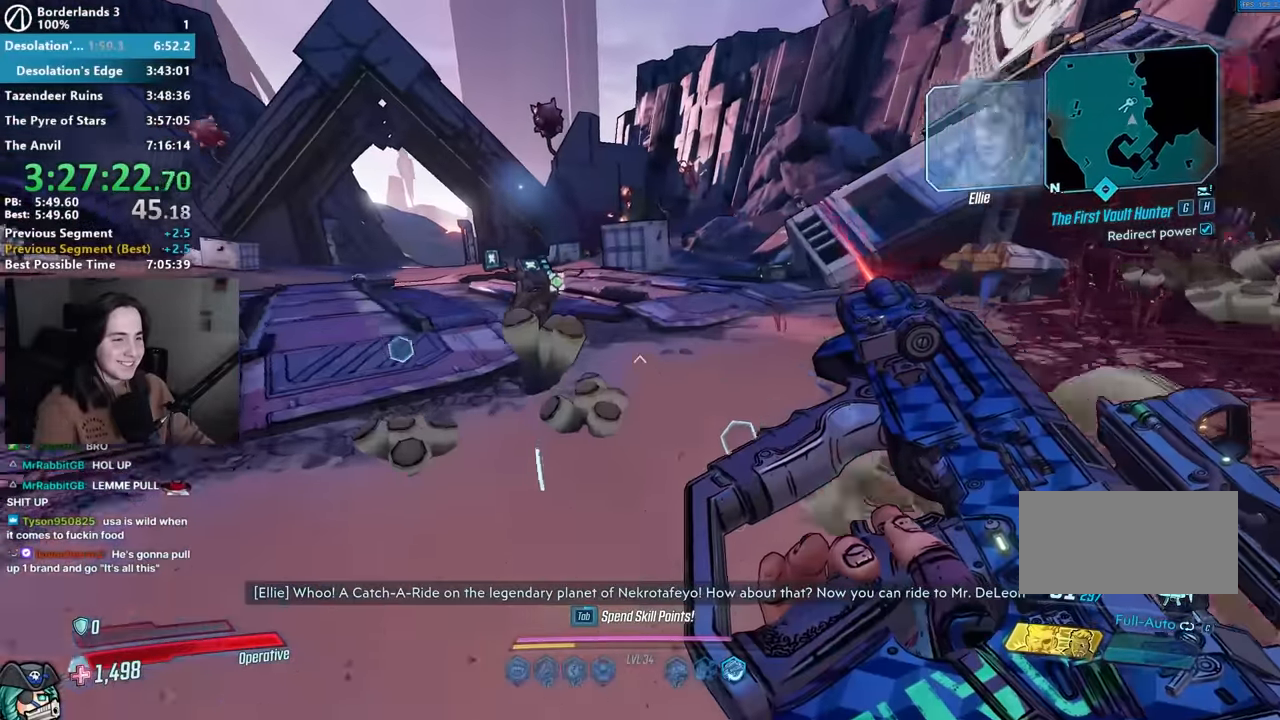
{"keys": ["w"], "mouse": [], "events": [[116, "shift", "down"], [150, "shift", "up"], [250, "shift", "down"], [333, "shift", "up"]]}
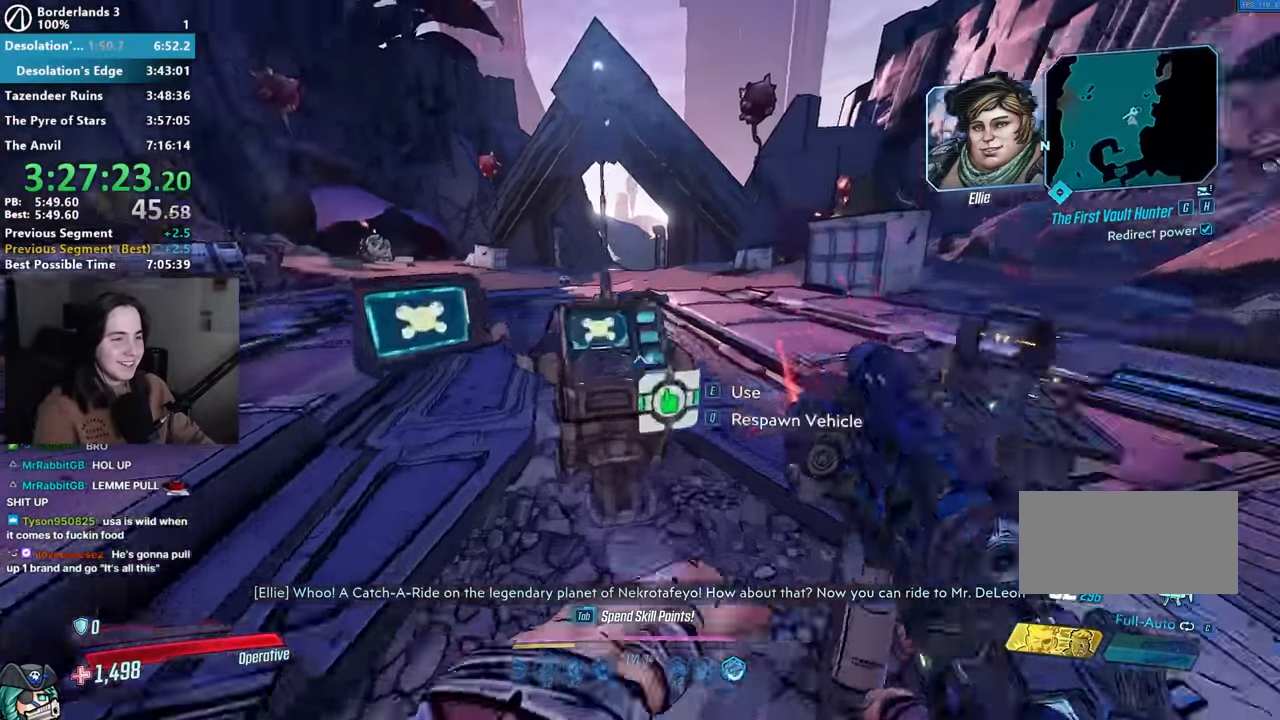
{"keys": ["w"], "mouse": [], "events": [[16, "q", "down"], [83, "q", "up"]]}
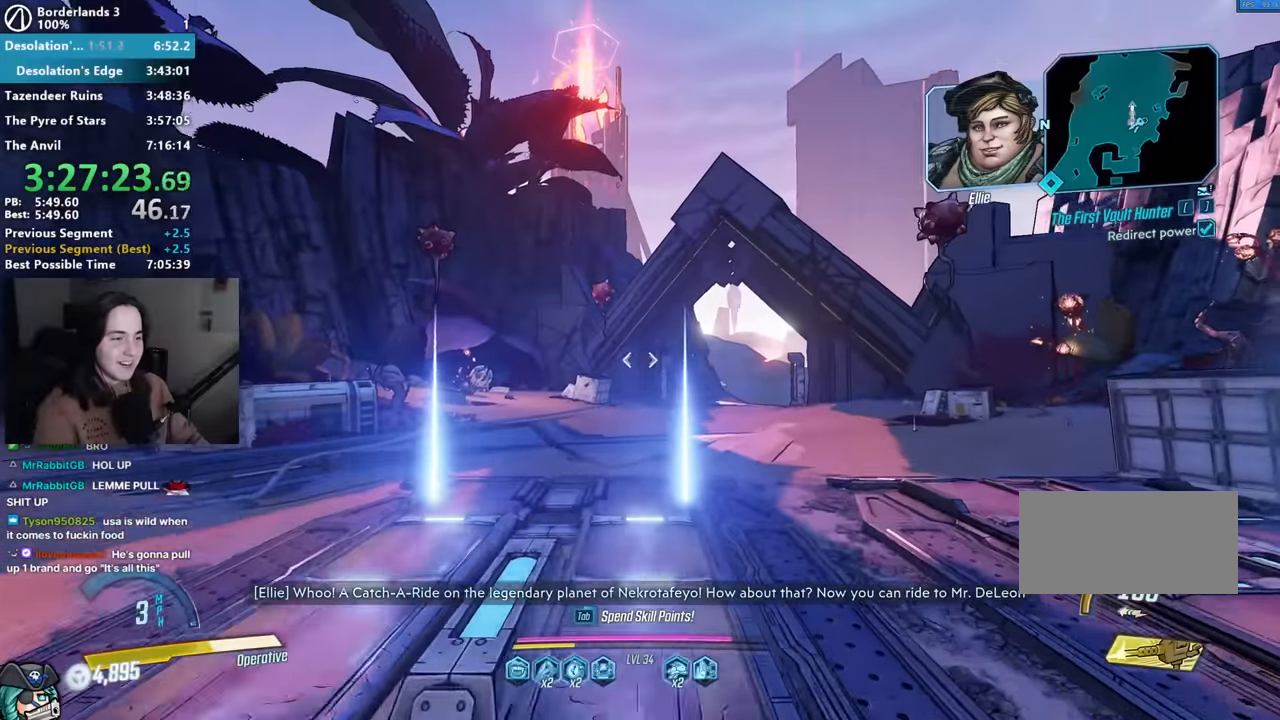
{"keys": ["w"], "mouse": [], "events": []}
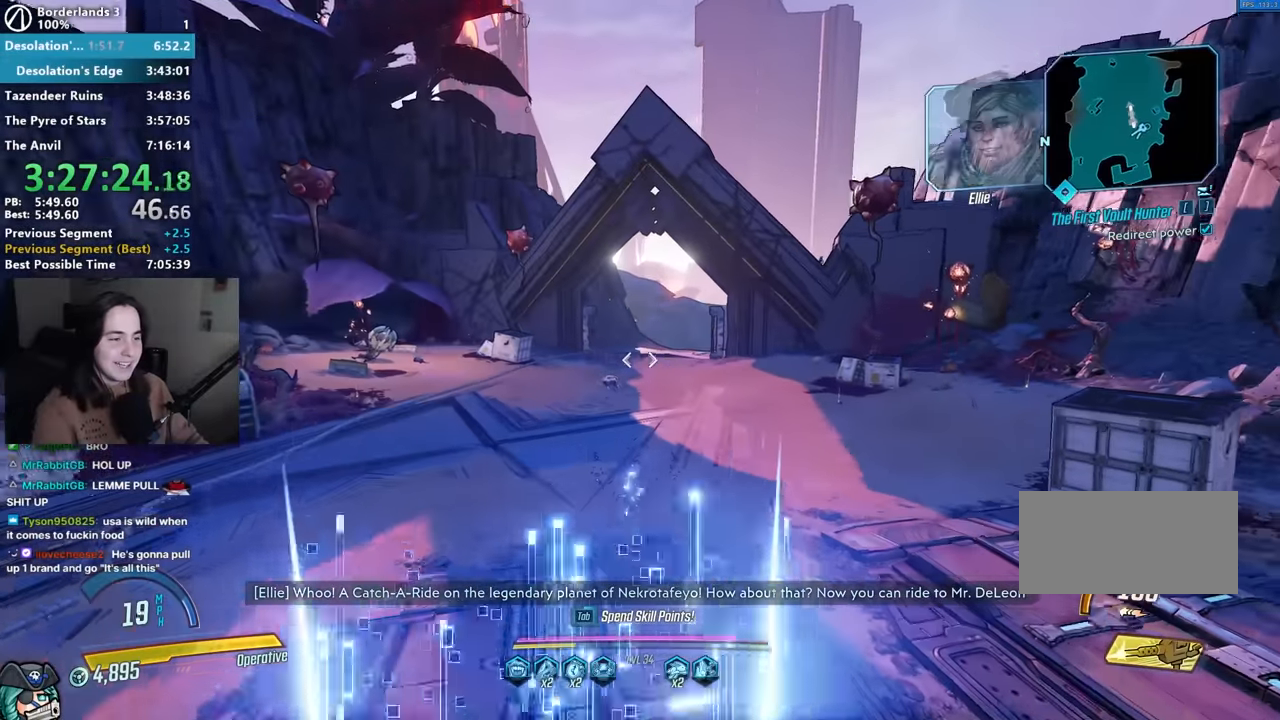
{"keys": ["shift", "w"], "mouse": [], "events": [[483, "shift", "down"]]}
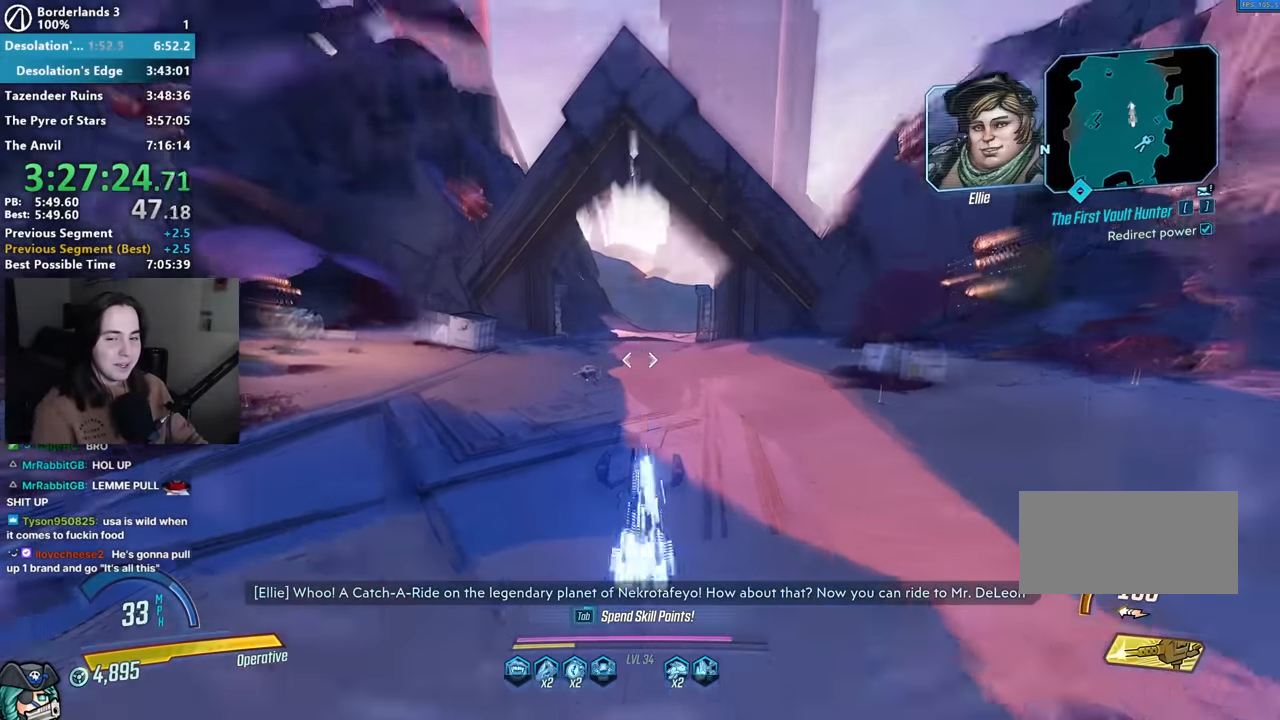
{"keys": ["shift", "w"], "mouse": [], "events": []}
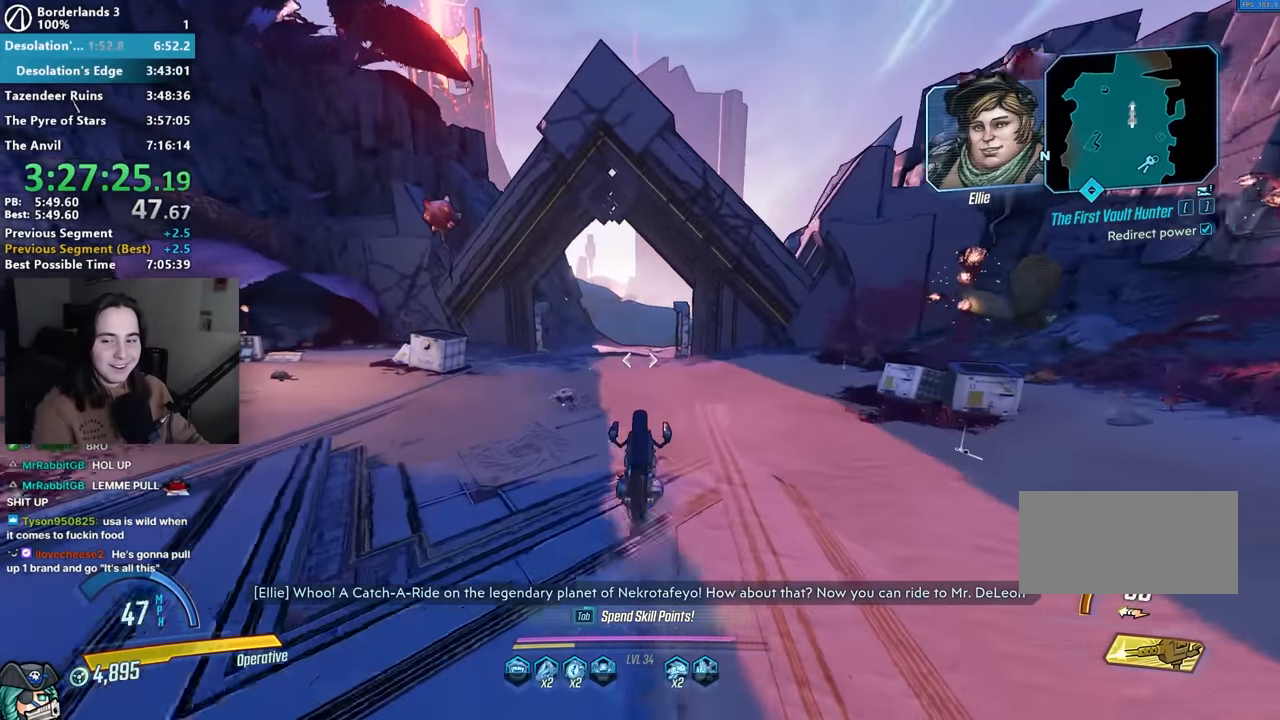
{"keys": ["shift", "w"], "mouse": [], "events": []}